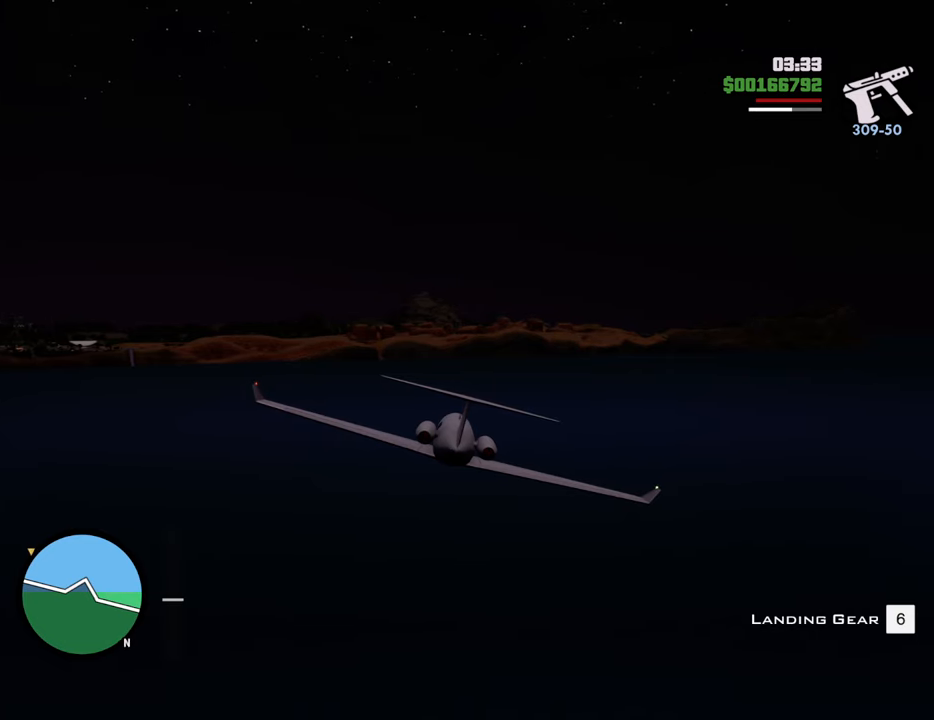
Gameplay with keyboard and mouse; each line is a JSON object with the keys and mouse buttons held at the frame after it. "events" lists presses ("down") and releases ("up") of "1", "2", "3", "4", "5", "6", "8", "a", "alt", "c", "ctrl", "d", "down", "e", "escape", "f", "f1", "f2", "f3", "g", "h", "left", "num2", "q", "r", "right", "s", "shift", "space", "t", "tab", "up", "v", "w", "x", "z", "mouse_left", "mouse_middle", "mouse_right", "mouse_wheel_up" and "mouse_wheel_down" between this image and that frame as [ms after this image, input, new state], when the widget could be followed in between. "mouse_left", "mouse_middle", "mouse_right", "mouse_wheel_up", "mouse_wheel_down" = the "left", "middle", "right", "wheel_up", "wheel_down" buttons of the "mouse" list. No other keys are recorded. Mouse movement is not recorded.
{"keys": [], "mouse": ["left"], "events": [[485, "mouse_left", "down"]]}
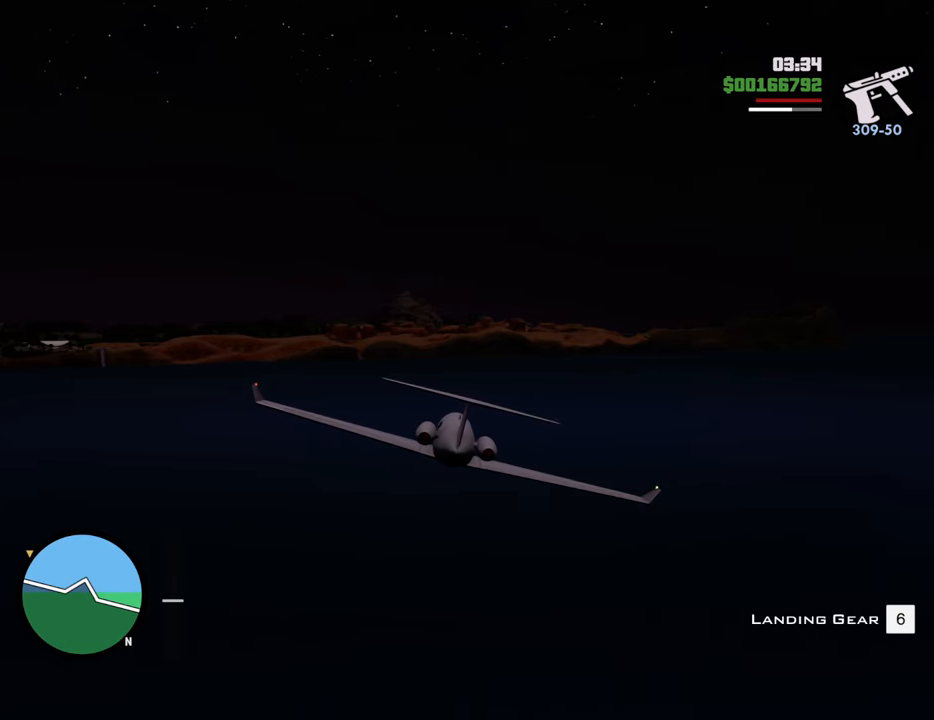
{"keys": ["a", "w"], "mouse": [], "events": [[83, "mouse_left", "up"], [217, "a", "down"], [367, "w", "down"]]}
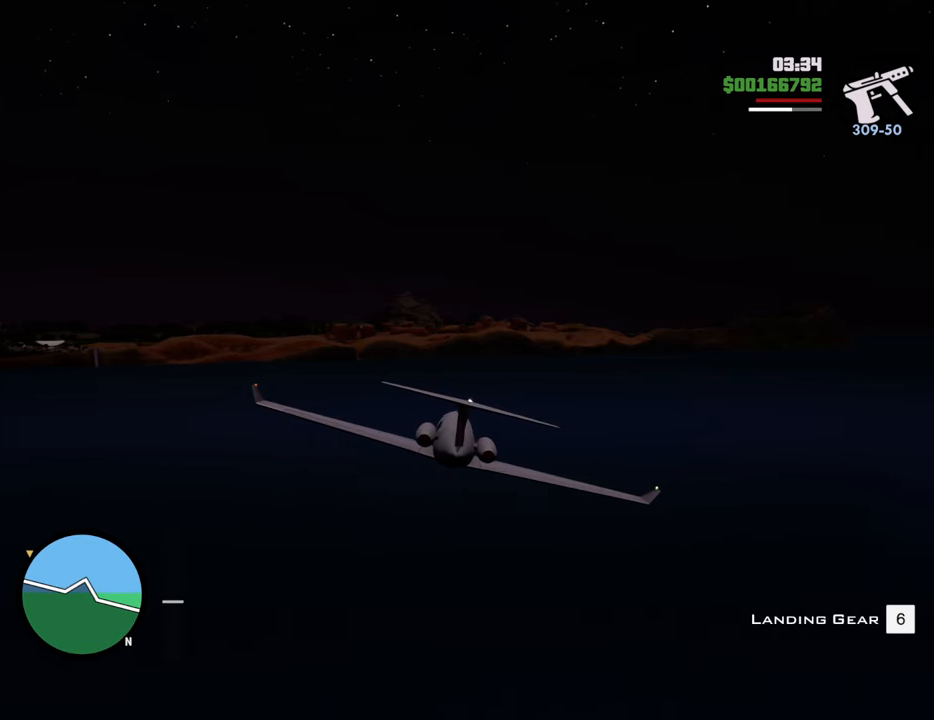
{"keys": ["a", "left", "up", "w"], "mouse": [], "events": [[133, "left", "down"], [184, "up", "down"]]}
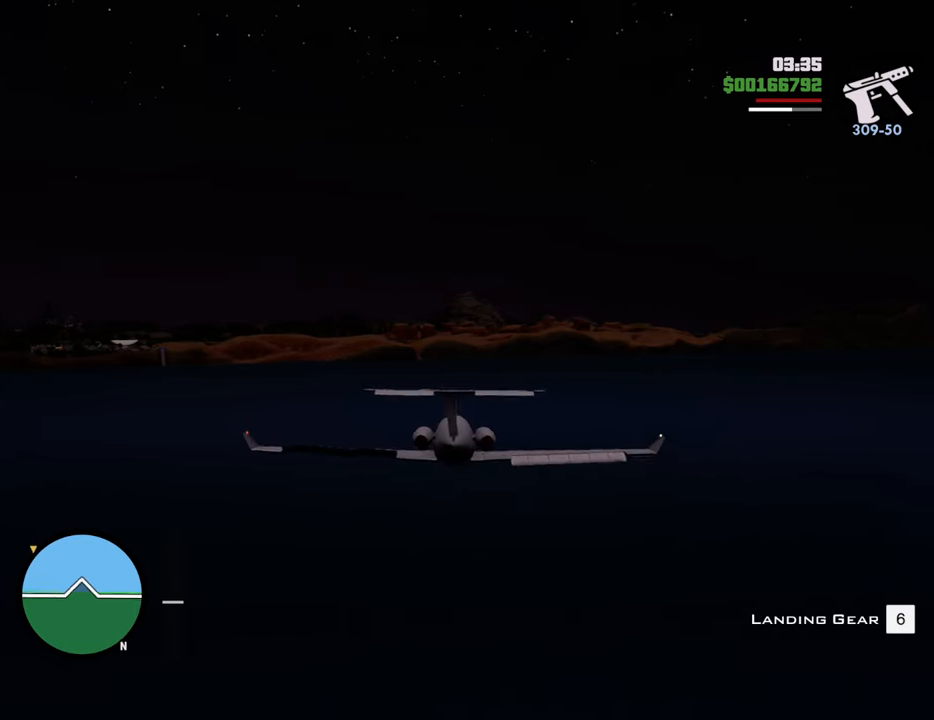
{"keys": ["w"], "mouse": [], "events": [[67, "left", "up"], [67, "up", "up"], [250, "down", "down"], [351, "right", "down"], [434, "a", "up"], [434, "down", "up"], [434, "right", "up"]]}
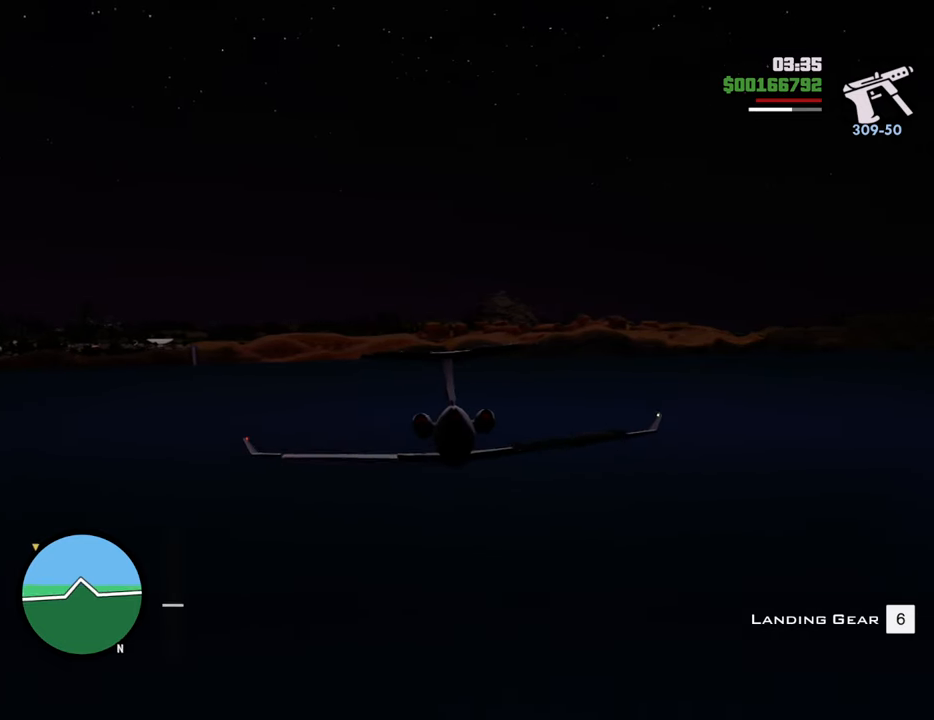
{"keys": ["a", "down", "left", "w"], "mouse": [], "events": [[217, "a", "down"], [368, "down", "down"], [368, "left", "down"]]}
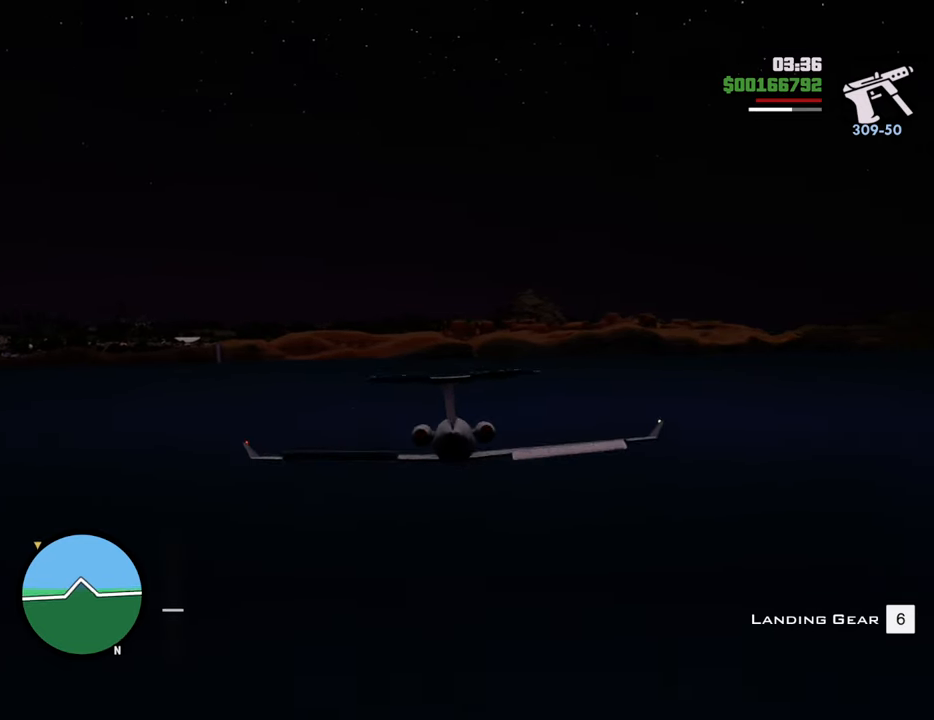
{"keys": ["a", "w"], "mouse": [], "events": [[100, "a", "up"], [234, "down", "up"], [284, "a", "down"], [284, "left", "up"]]}
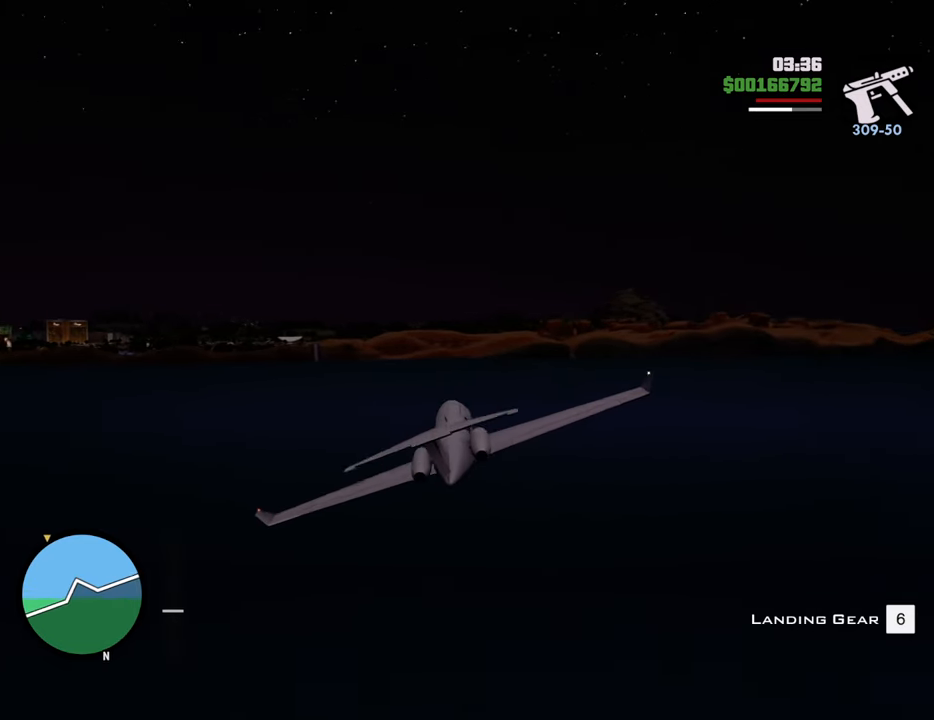
{"keys": ["a", "left", "w"], "mouse": [], "events": [[151, "a", "up"], [151, "right", "down"], [151, "up", "down"], [284, "right", "up"], [284, "up", "up"], [351, "a", "down"], [468, "left", "down"]]}
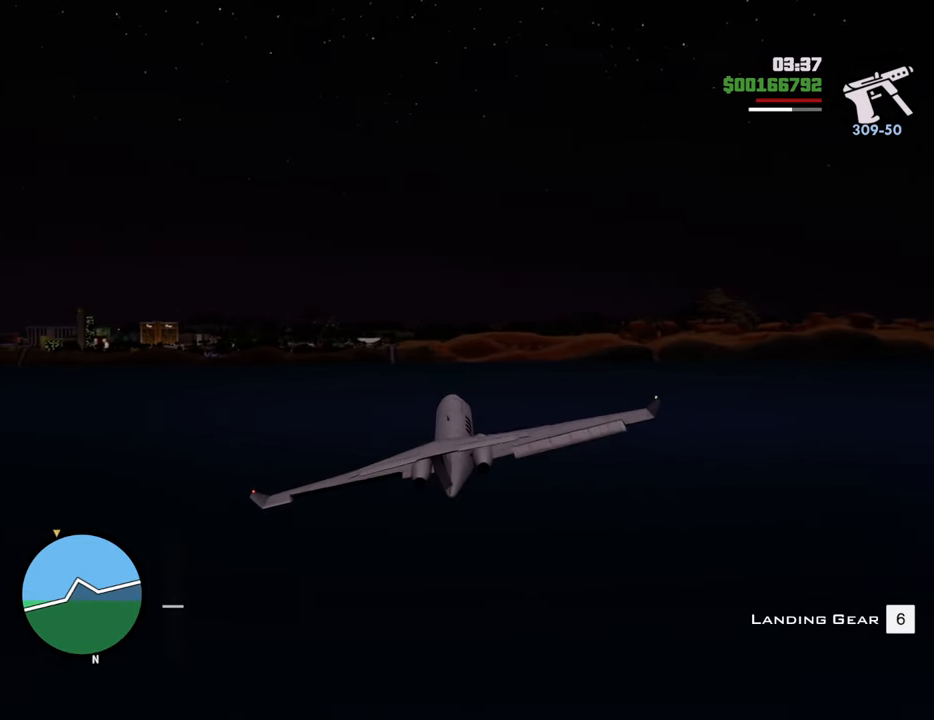
{"keys": ["a", "w"], "mouse": [], "events": [[151, "left", "up"], [201, "a", "up"], [301, "down", "down"], [351, "down", "up"], [435, "a", "down"]]}
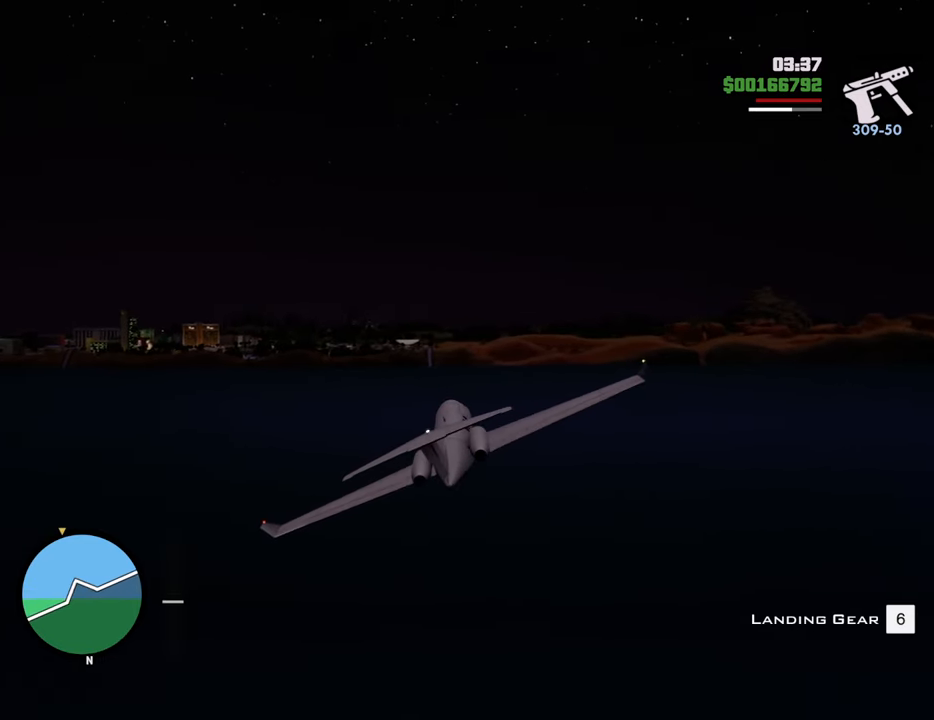
{"keys": ["w"], "mouse": [], "events": [[33, "right", "down"], [33, "up", "down"], [167, "a", "up"], [167, "right", "up"], [167, "up", "up"]]}
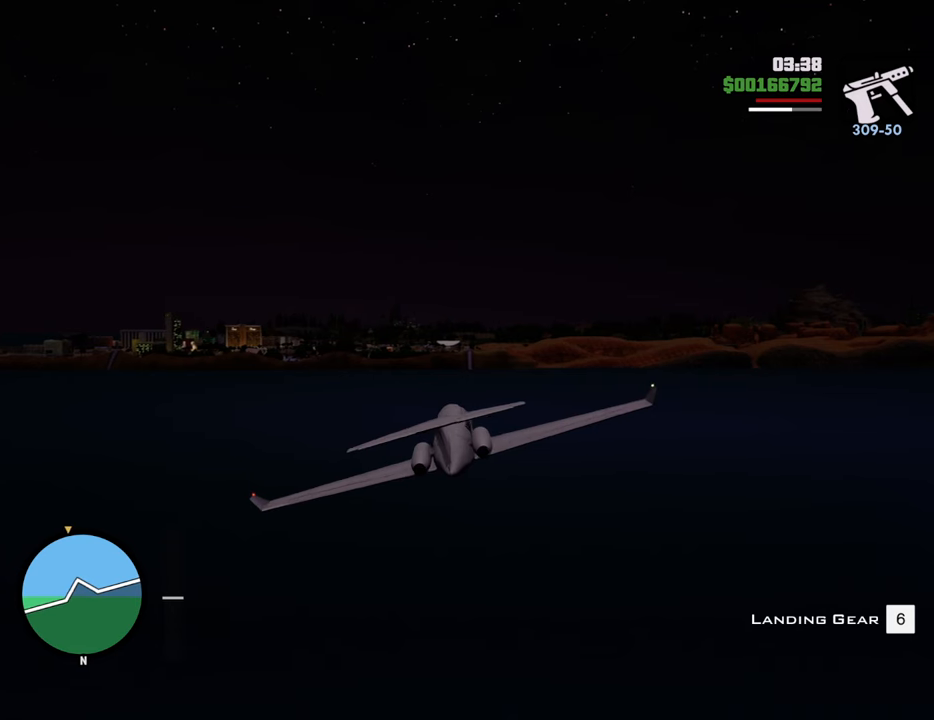
{"keys": ["w"], "mouse": [], "events": []}
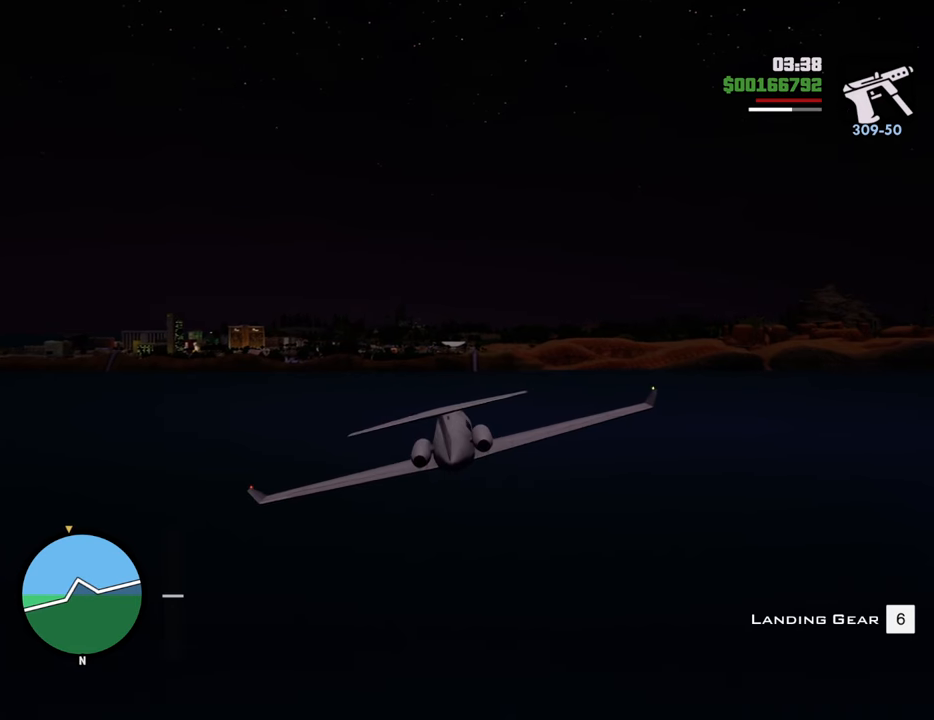
{"keys": ["w"], "mouse": [], "events": [[16, "down", "down"], [66, "down", "up"], [117, "a", "down"], [200, "a", "up"]]}
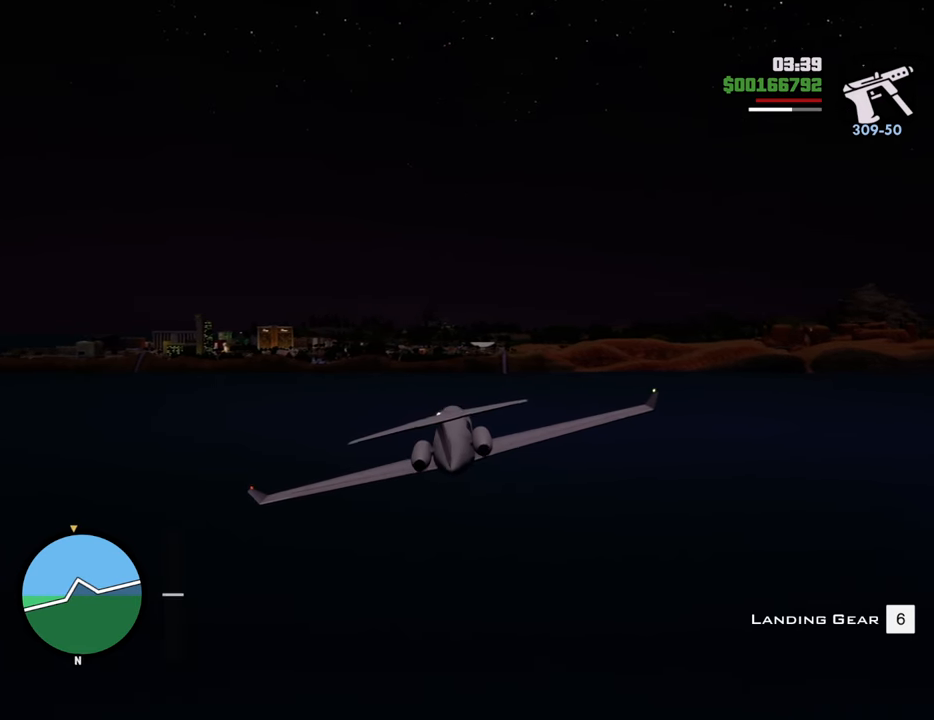
{"keys": ["up", "w"], "mouse": [], "events": [[267, "right", "down"], [401, "right", "up"], [501, "up", "down"]]}
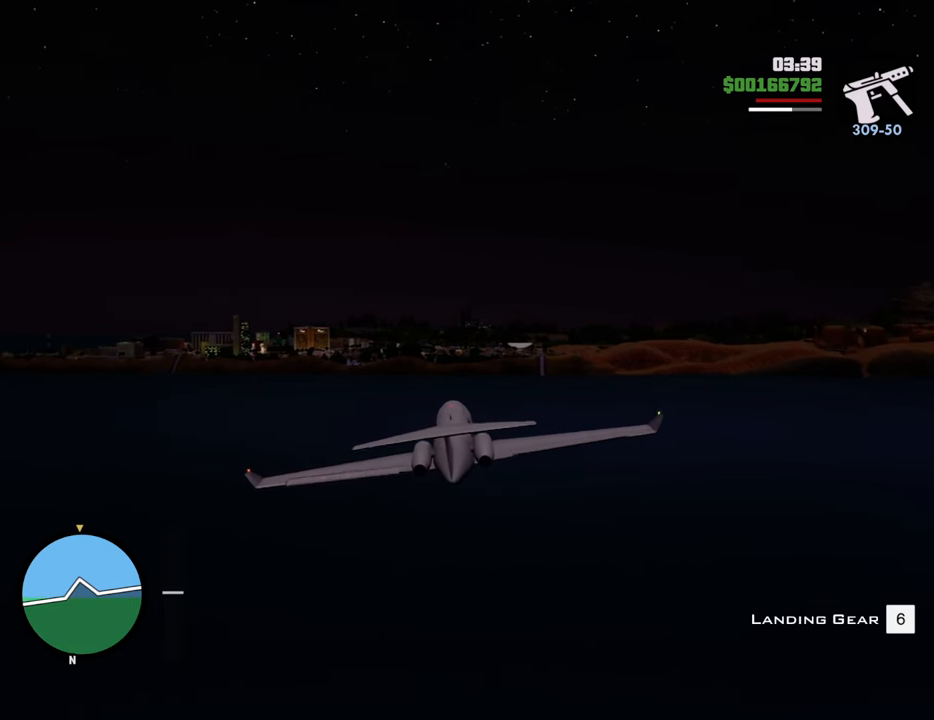
{"keys": ["w"], "mouse": [], "events": [[100, "up", "up"]]}
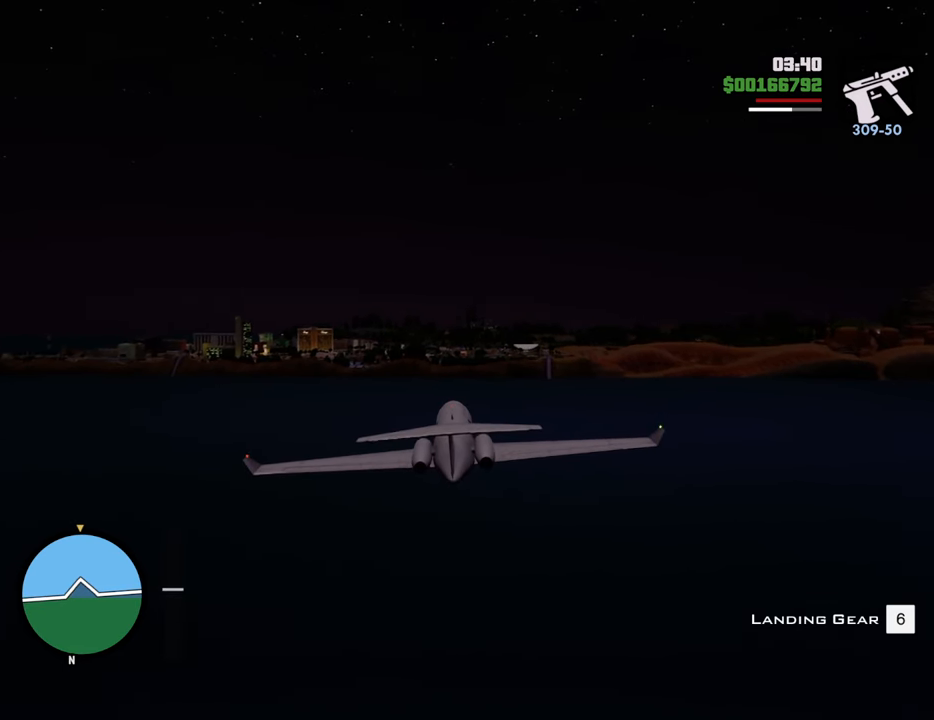
{"keys": ["w"], "mouse": [], "events": [[251, "d", "down"], [301, "d", "up"]]}
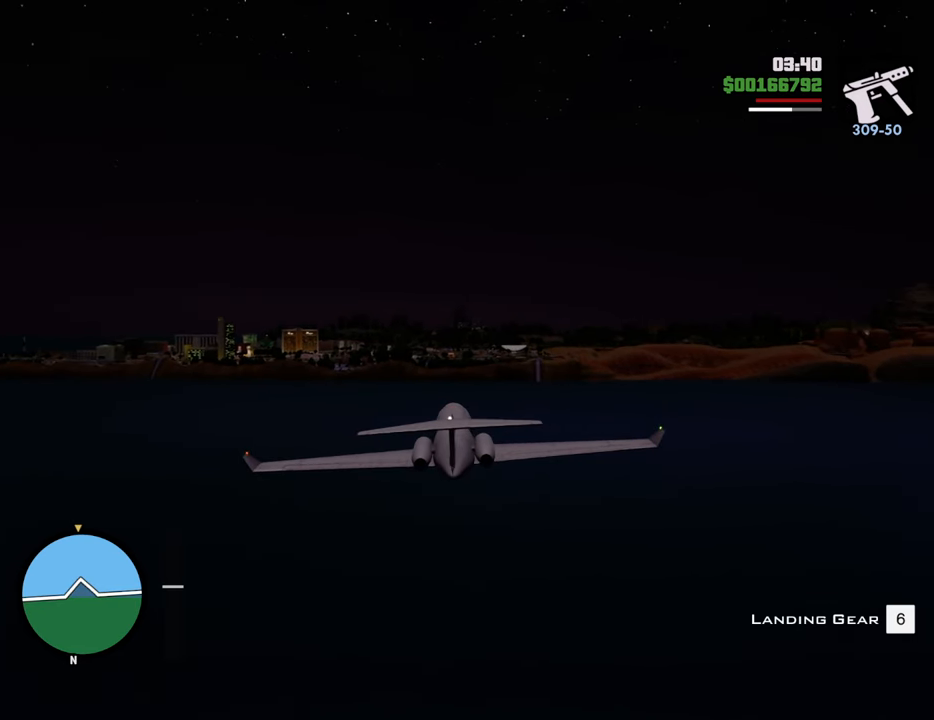
{"keys": ["w"], "mouse": [], "events": [[183, "right", "down"], [233, "right", "up"], [384, "left", "down"], [467, "left", "up"]]}
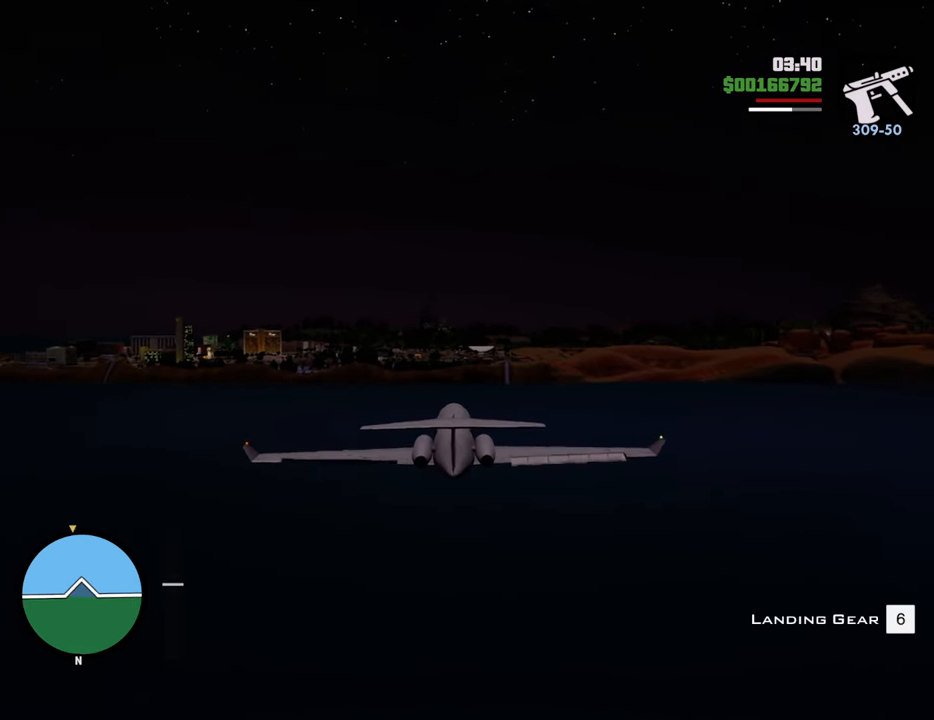
{"keys": ["w"], "mouse": [], "events": [[150, "up", "down"], [250, "up", "up"]]}
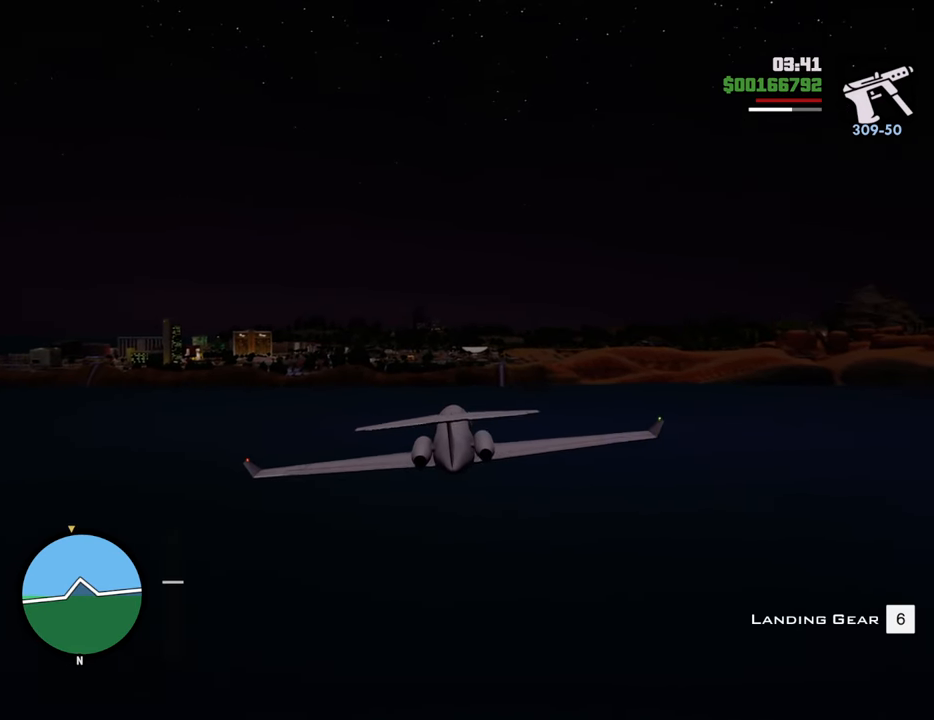
{"keys": ["w"], "mouse": [], "events": []}
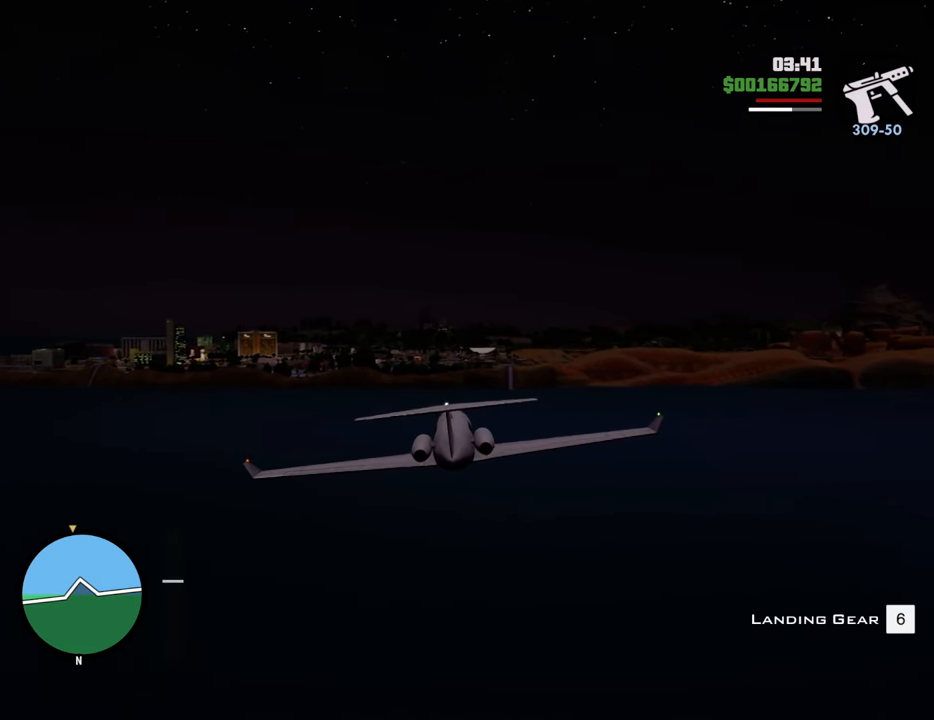
{"keys": ["w"], "mouse": [], "events": [[50, "right", "down"], [100, "right", "up"]]}
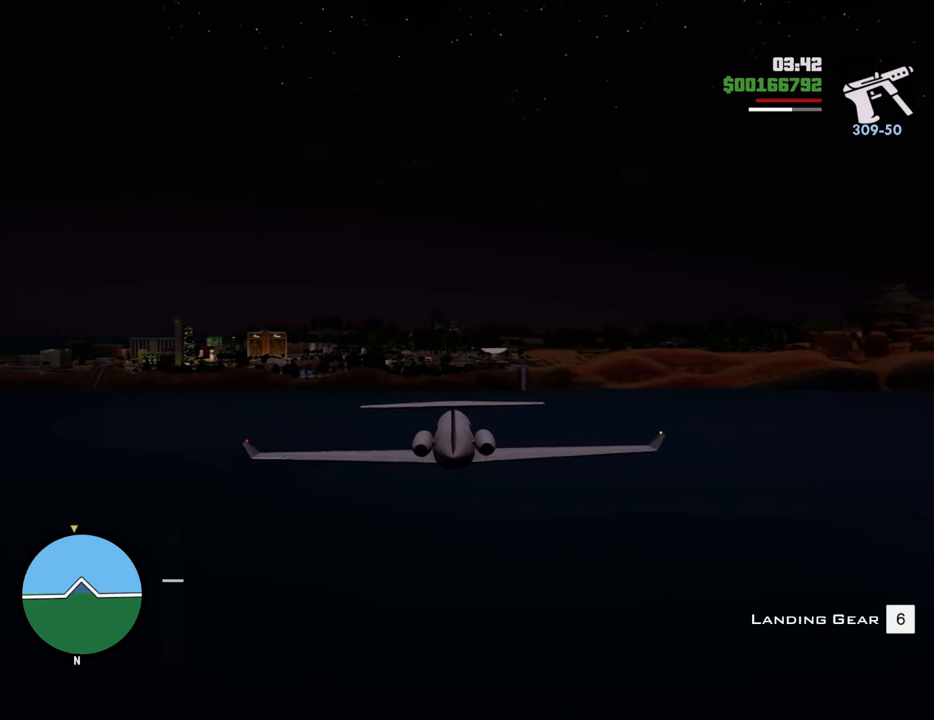
{"keys": ["w"], "mouse": [], "events": [[117, "left", "down"], [150, "left", "up"]]}
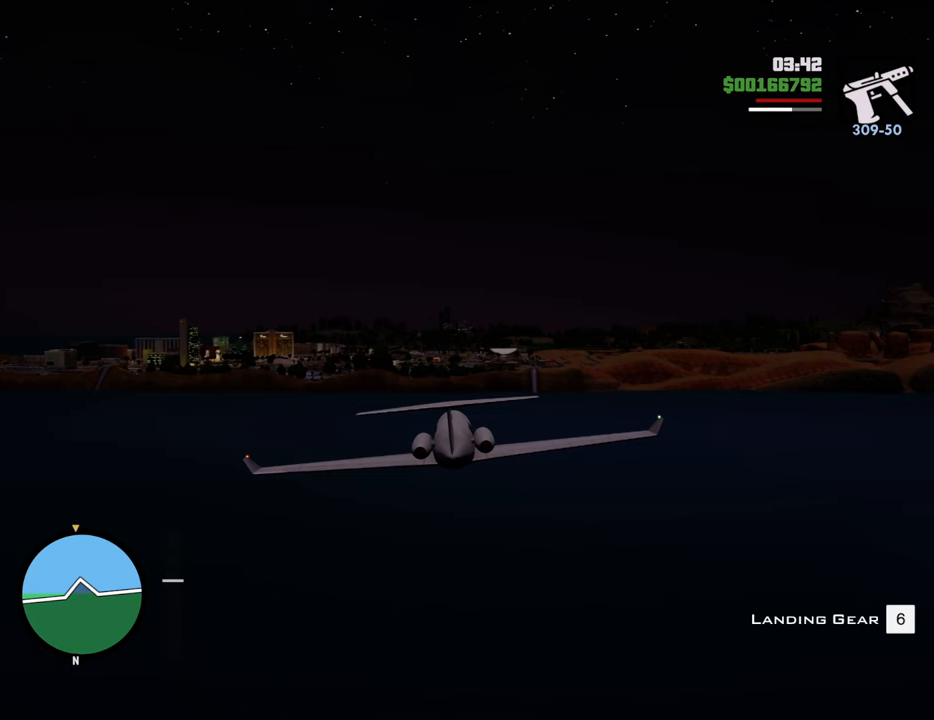
{"keys": ["w"], "mouse": [], "events": [[84, "right", "down"], [134, "right", "up"], [401, "left", "down"], [451, "left", "up"]]}
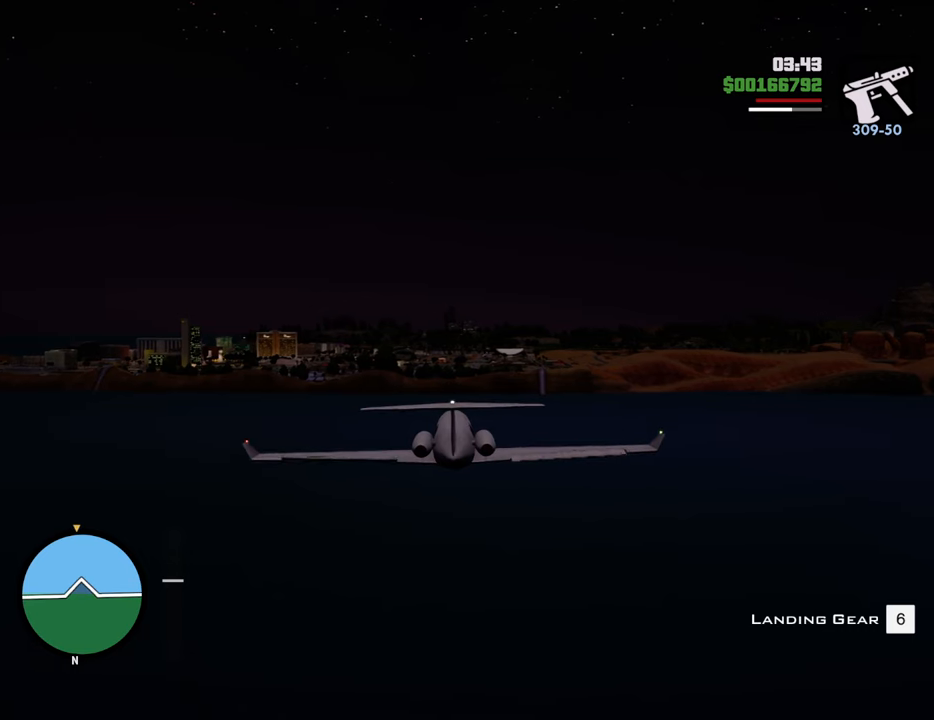
{"keys": ["w"], "mouse": [], "events": []}
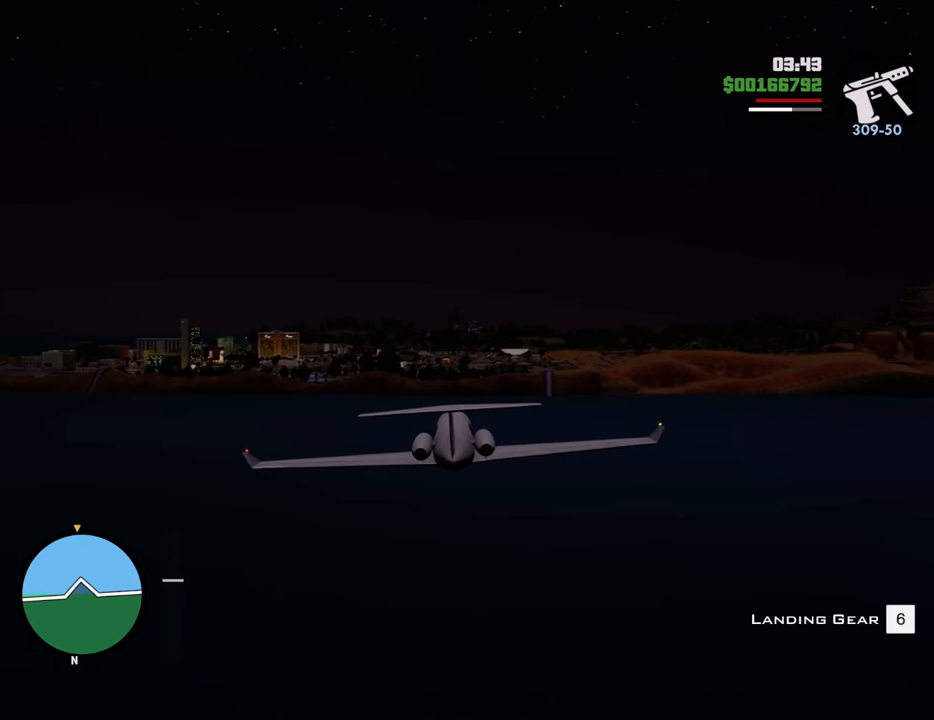
{"keys": ["w"], "mouse": [], "events": [[50, "right", "down"], [134, "right", "up"], [334, "left", "down"], [368, "left", "up"]]}
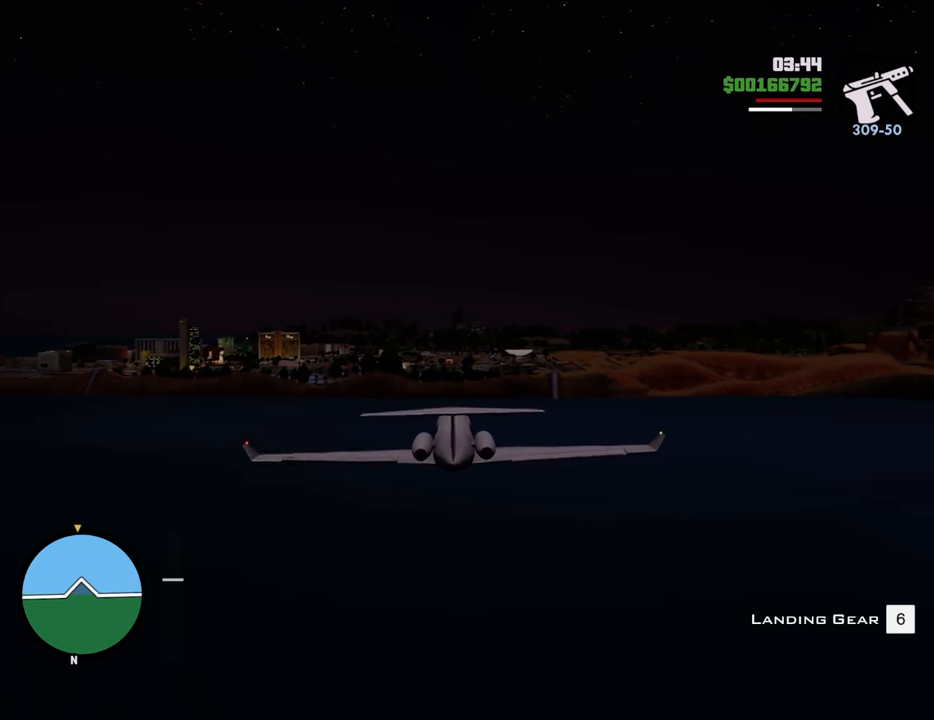
{"keys": ["w"], "mouse": [], "events": [[101, "up", "down"], [151, "up", "up"]]}
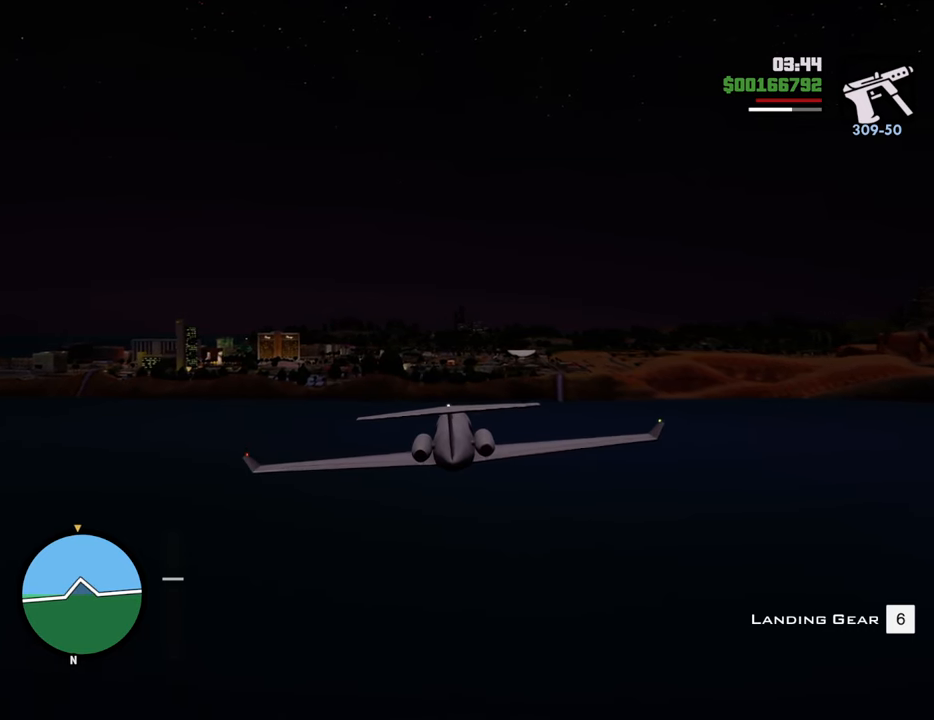
{"keys": ["w"], "mouse": [], "events": [[217, "right", "down"], [267, "right", "up"]]}
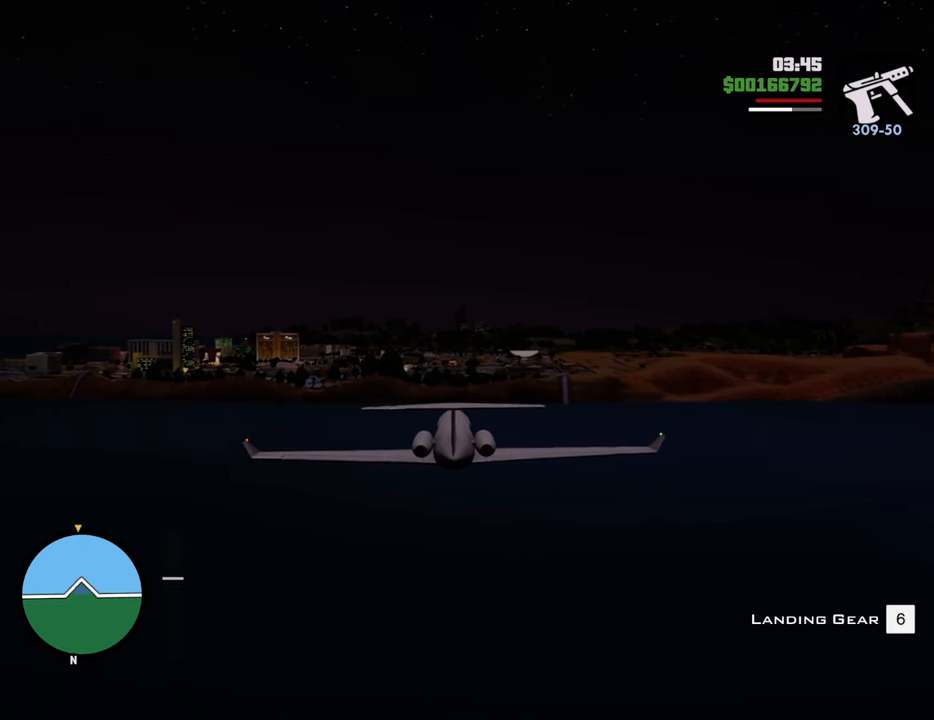
{"keys": ["w"], "mouse": [], "events": [[183, "up", "down"], [234, "up", "up"]]}
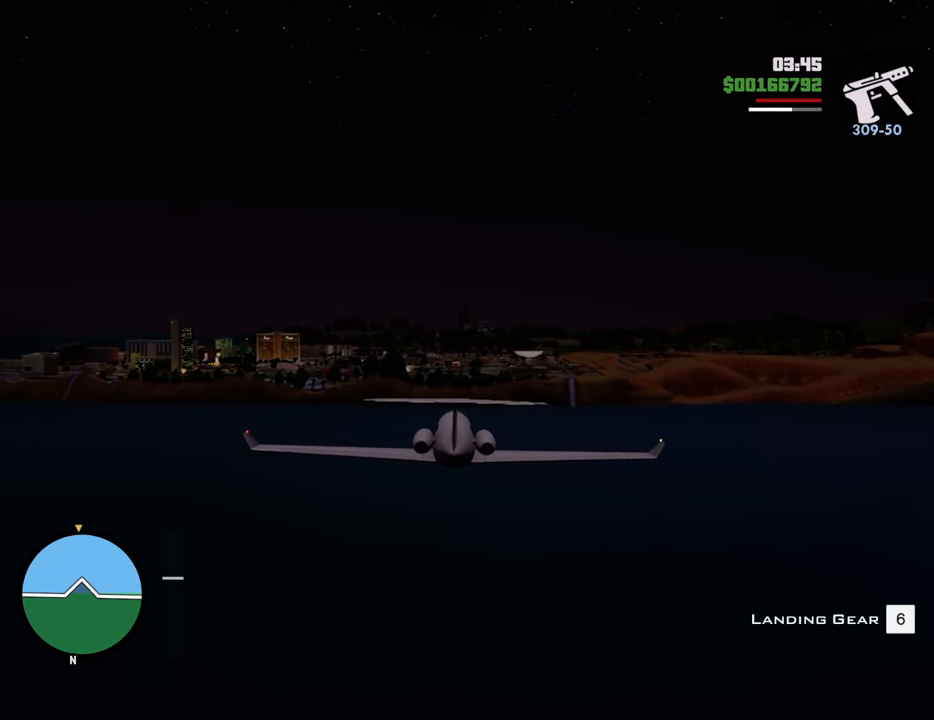
{"keys": ["w"], "mouse": [], "events": [[200, "left", "down"], [250, "left", "up"]]}
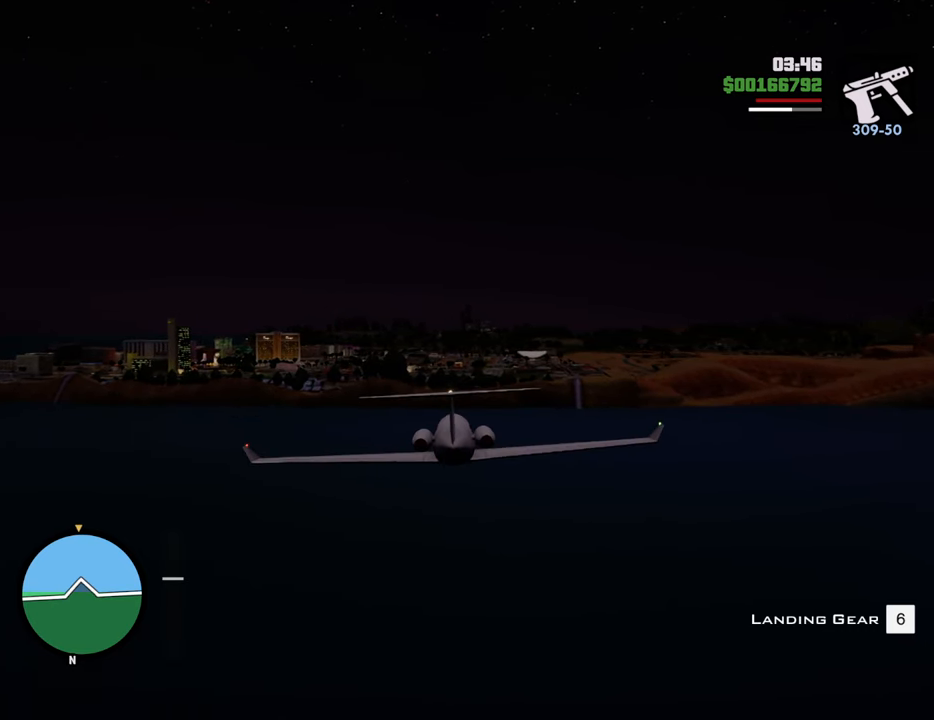
{"keys": ["w"], "mouse": [], "events": []}
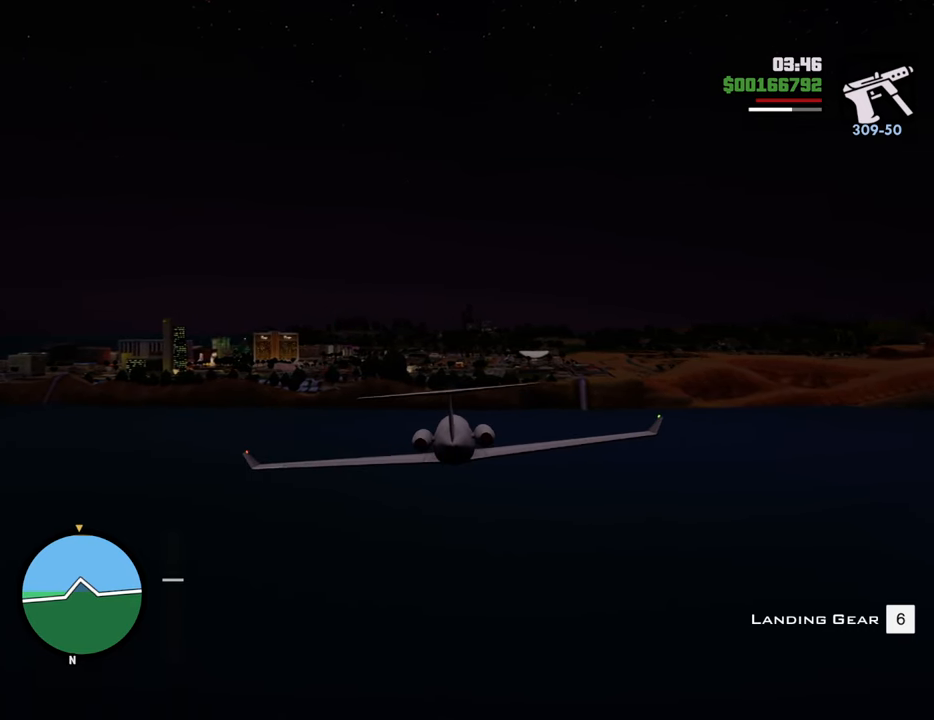
{"keys": ["w"], "mouse": [], "events": [[100, "d", "down"], [184, "d", "up"]]}
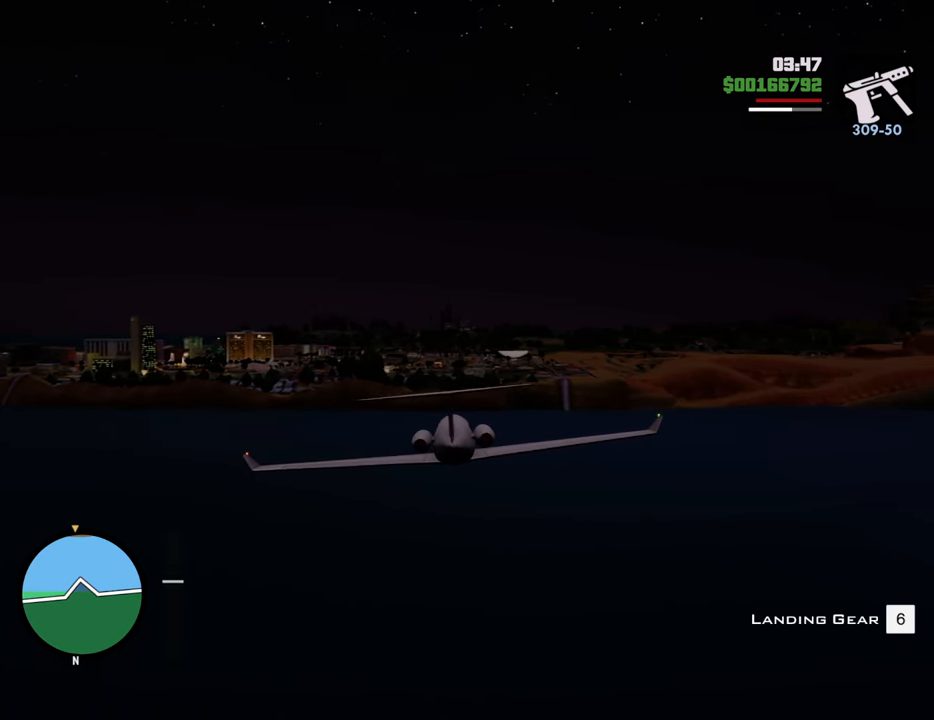
{"keys": ["w"], "mouse": [], "events": []}
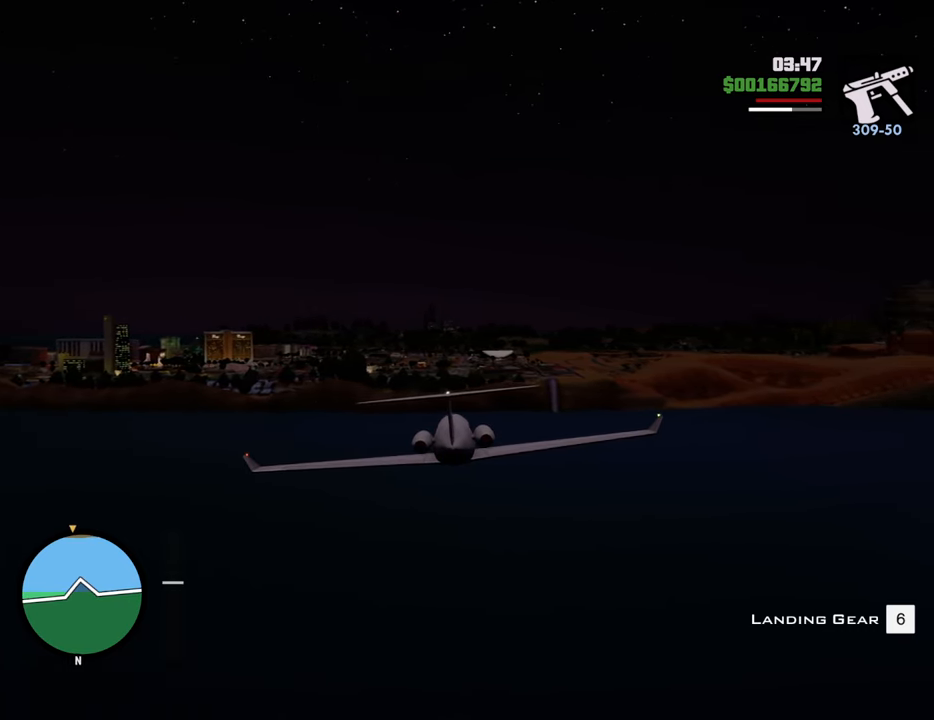
{"keys": ["w"], "mouse": [], "events": []}